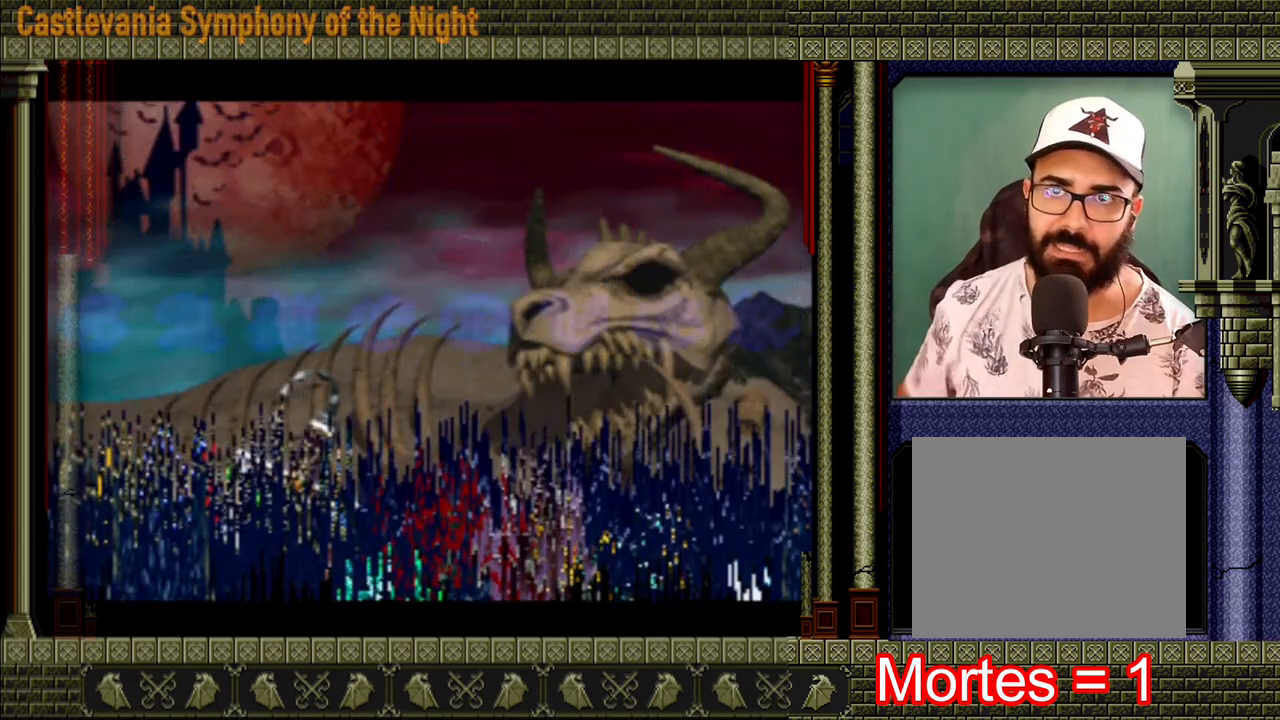
Gameplay with a controller (Xbox layout); each line is a JSON object with the inputs held at the frame after it. "events" lists button and stick changes between this image and that frame as [ms after this image, input, new state], when the widget could be followed in between. Not read: L3 R3.
{"buttons": [], "left_stick": "center", "right_stick": "left", "events": [[520, "right_stick", "left"]]}
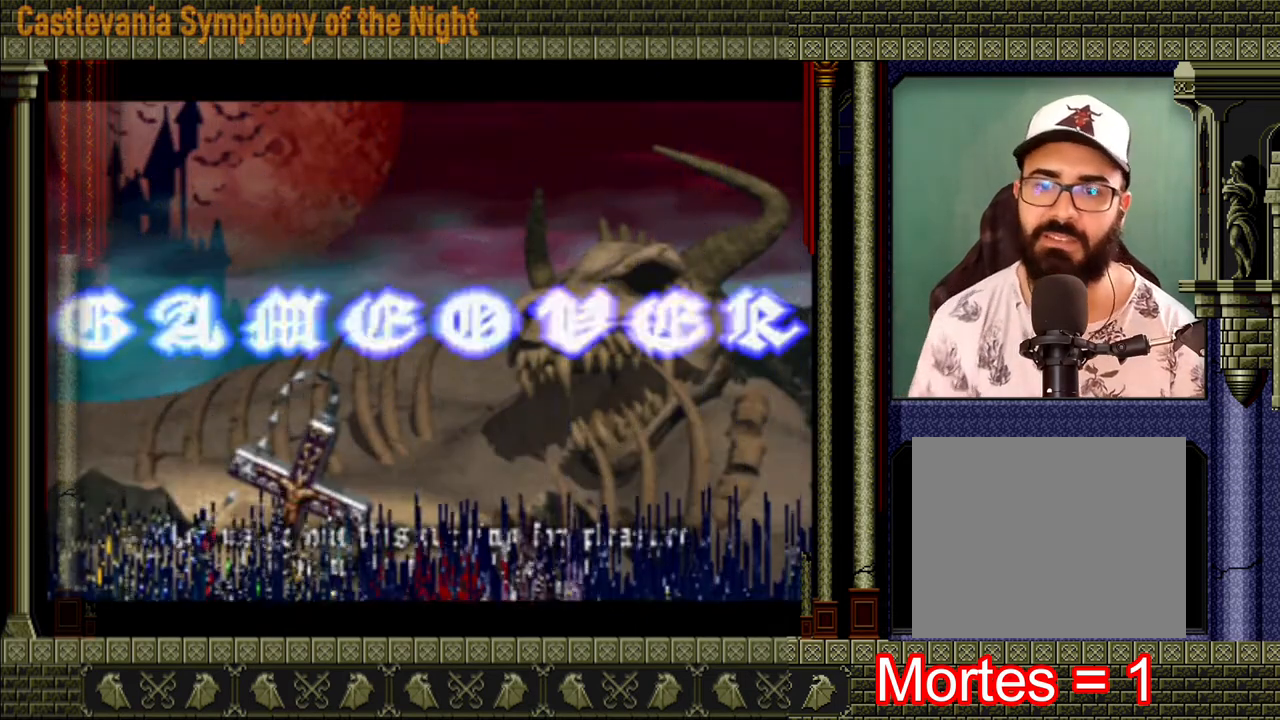
{"buttons": ["START"], "left_stick": "center", "right_stick": "center", "events": [[80, "right_stick", "up"], [160, "right_stick", "center"], [360, "START", "down"]]}
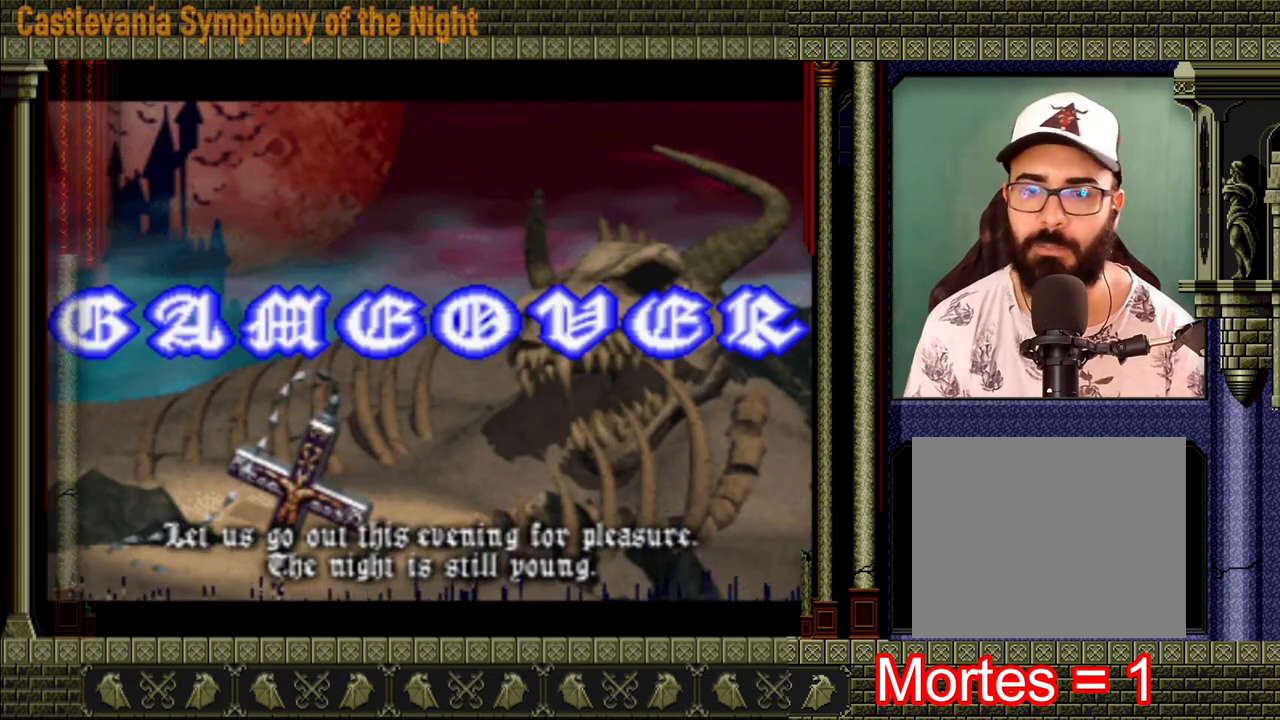
{"buttons": [], "left_stick": "center", "right_stick": "center", "events": [[80, "START", "up"], [280, "START", "down"], [480, "START", "up"]]}
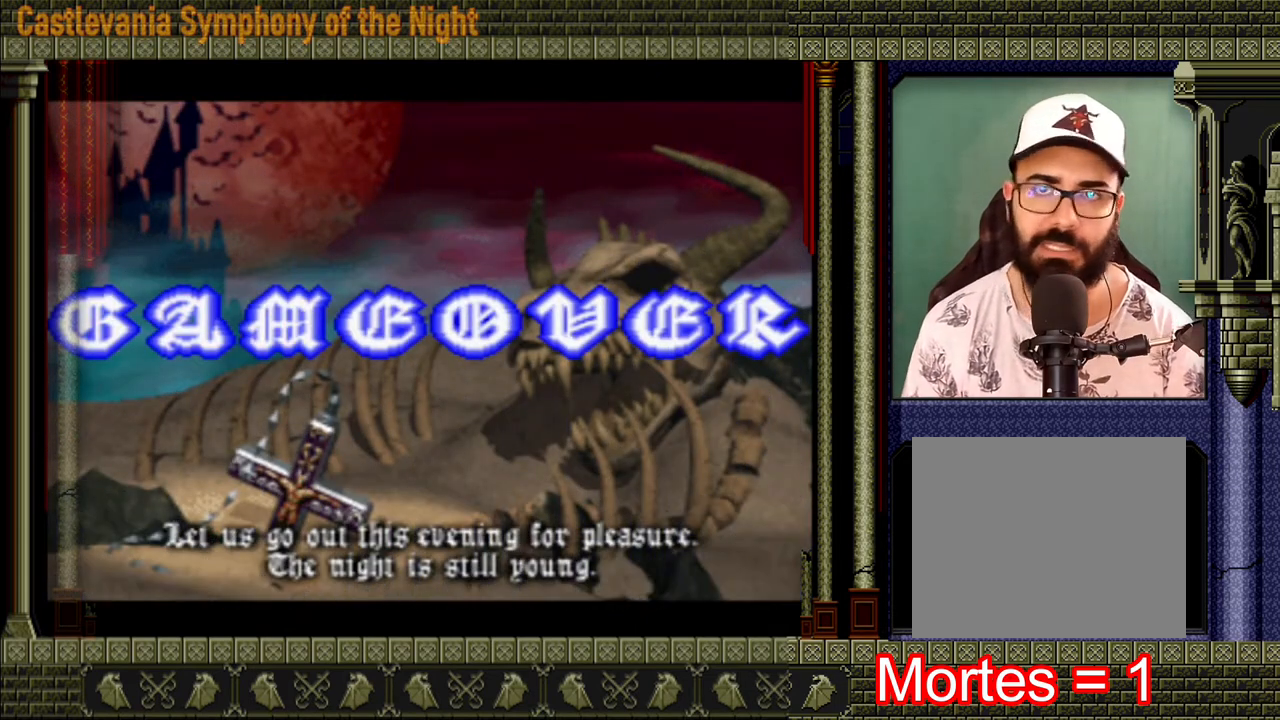
{"buttons": [], "left_stick": "center", "right_stick": "center", "events": [[40, "START", "down"], [240, "START", "up"], [320, "START", "down"], [480, "START", "up"]]}
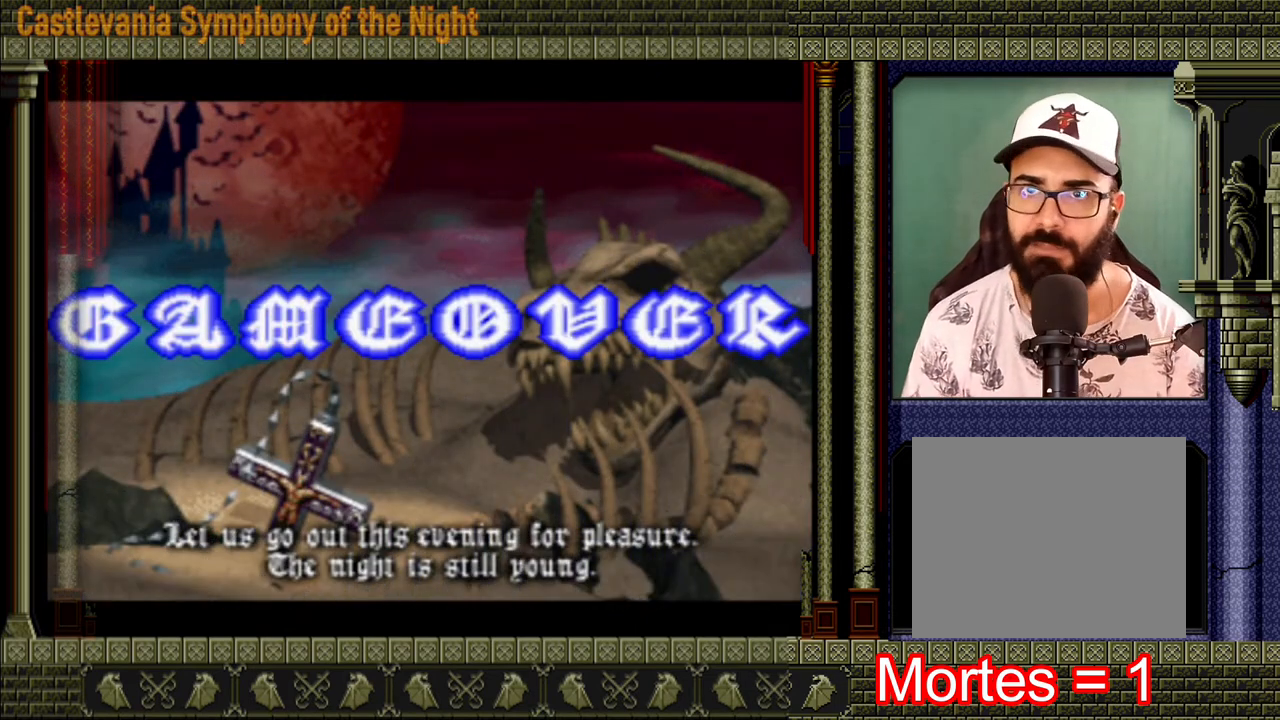
{"buttons": ["START"], "left_stick": "center", "right_stick": "center", "events": [[120, "START", "down"], [280, "START", "up"], [440, "START", "down"]]}
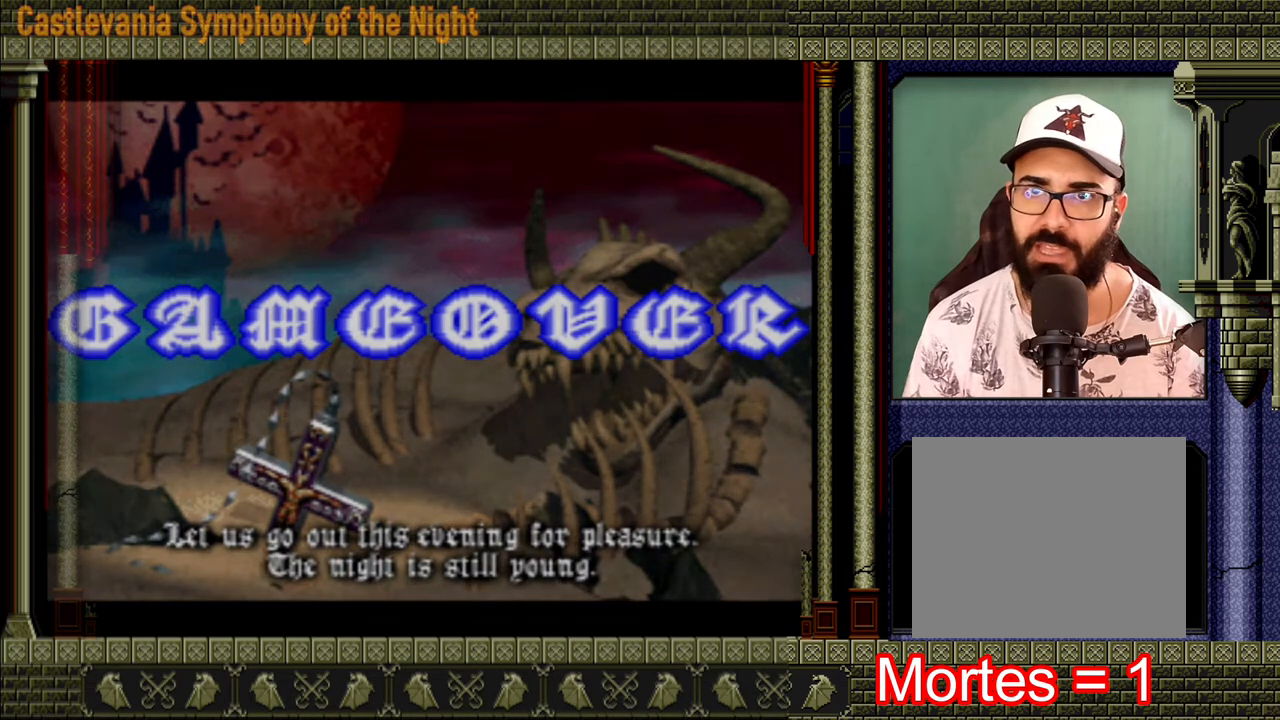
{"buttons": [], "left_stick": "center", "right_stick": "center", "events": [[80, "START", "up"]]}
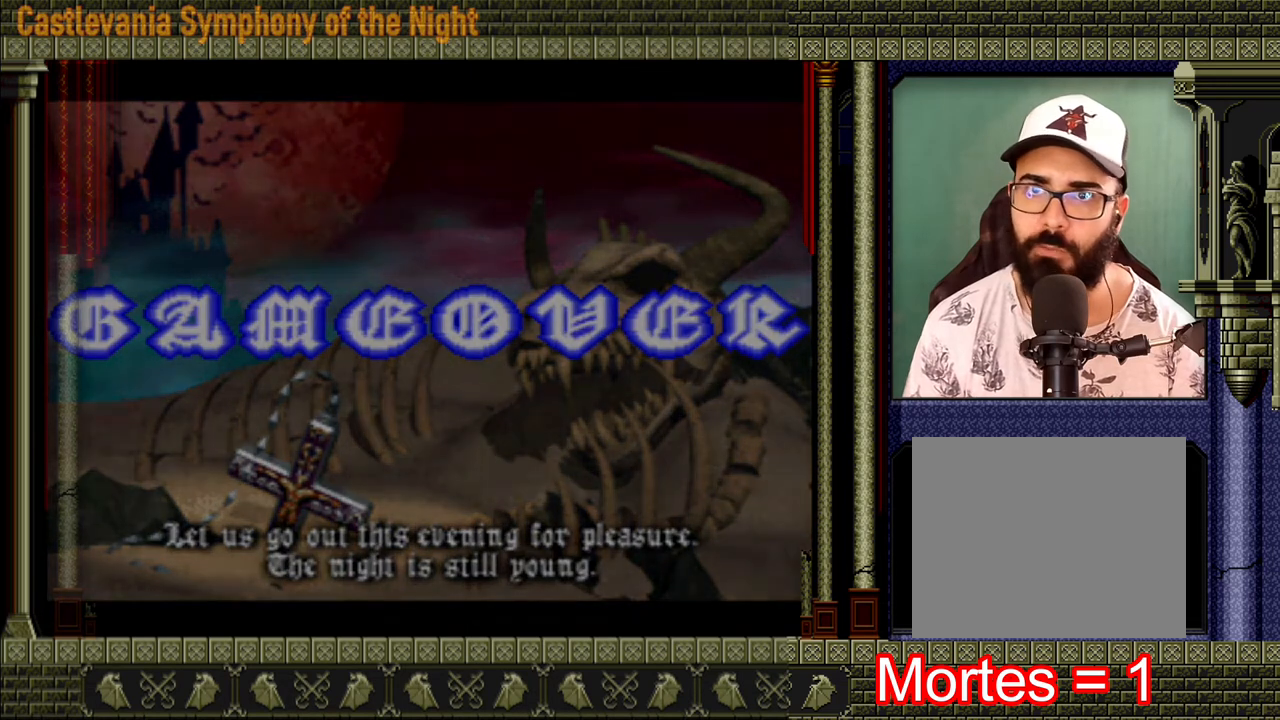
{"buttons": [], "left_stick": "center", "right_stick": "center", "events": [[280, "START", "down"], [440, "START", "up"]]}
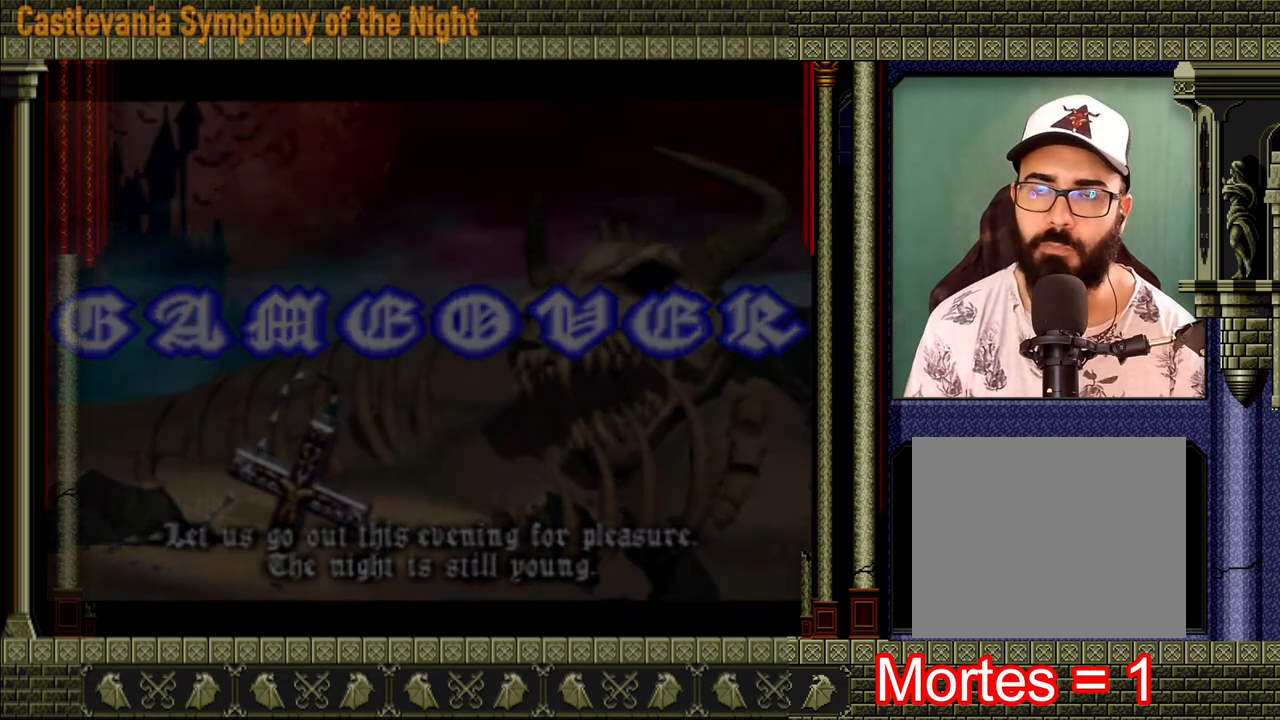
{"buttons": ["START"], "left_stick": "center", "right_stick": "center", "events": [[400, "START", "down"]]}
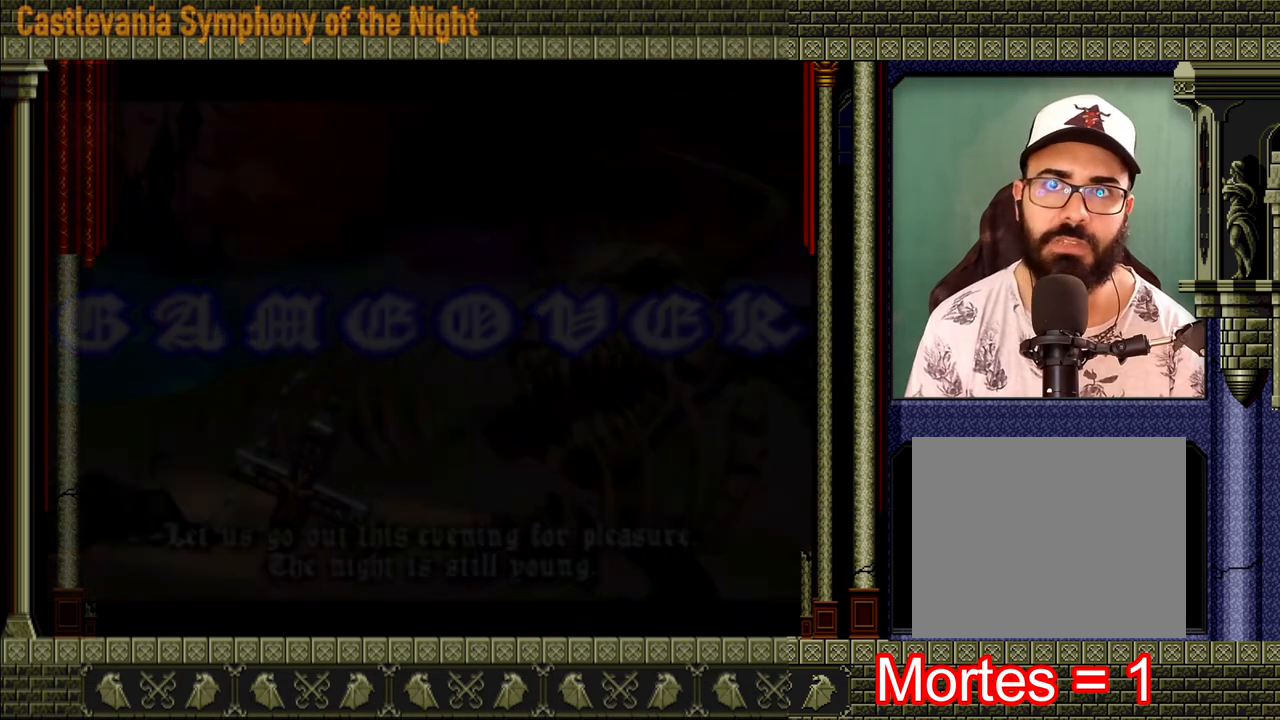
{"buttons": [], "left_stick": "center", "right_stick": "center", "events": [[120, "START", "up"]]}
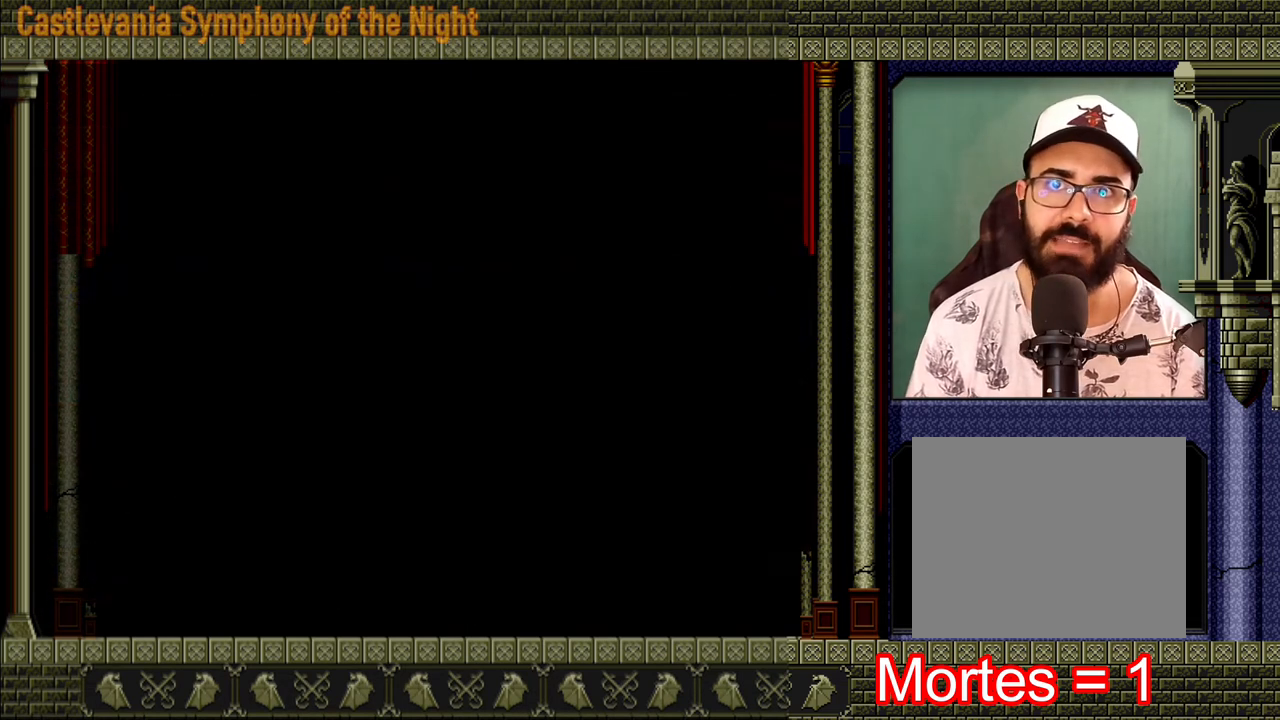
{"buttons": [], "left_stick": "center", "right_stick": "center", "events": []}
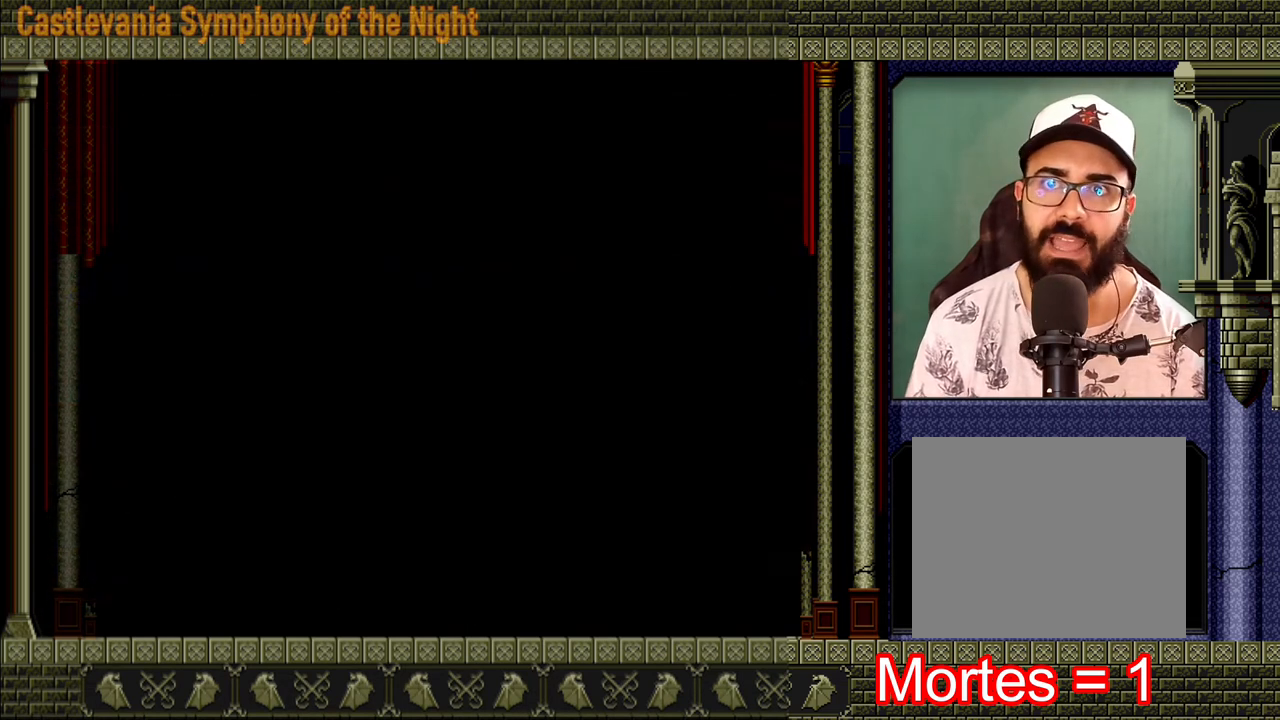
{"buttons": [], "left_stick": "center", "right_stick": "center", "events": []}
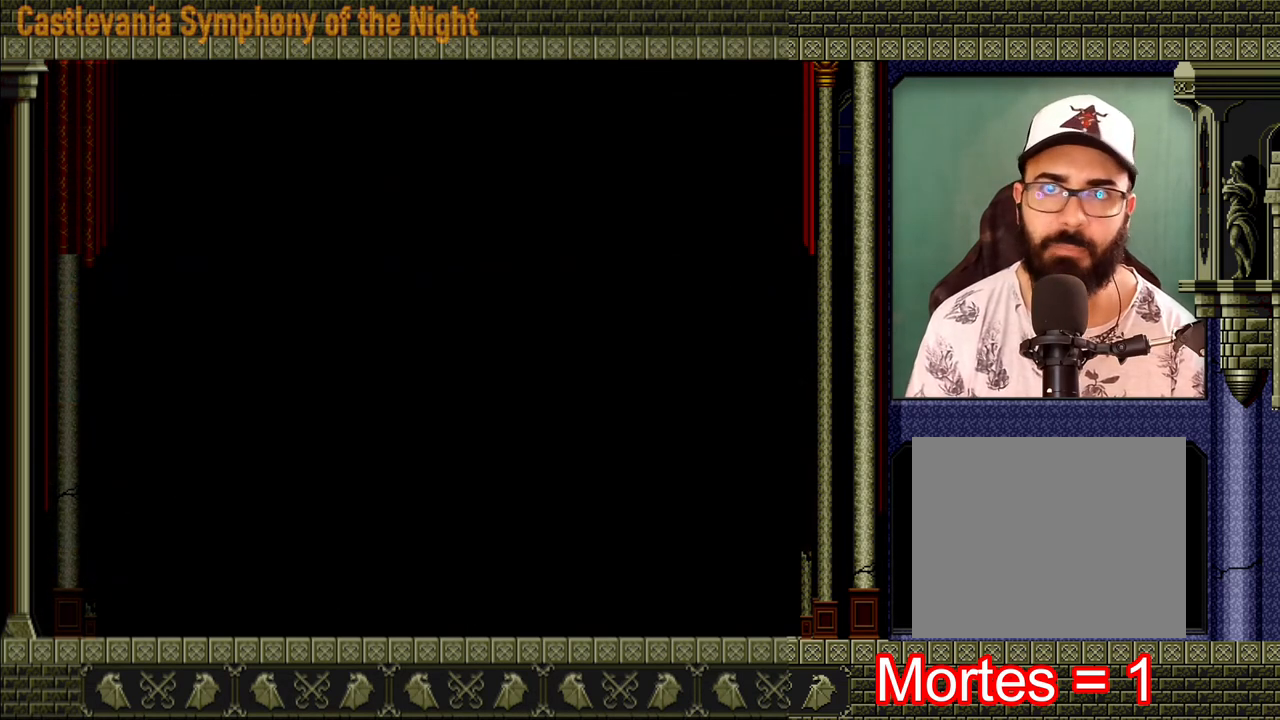
{"buttons": [], "left_stick": "center", "right_stick": "center", "events": []}